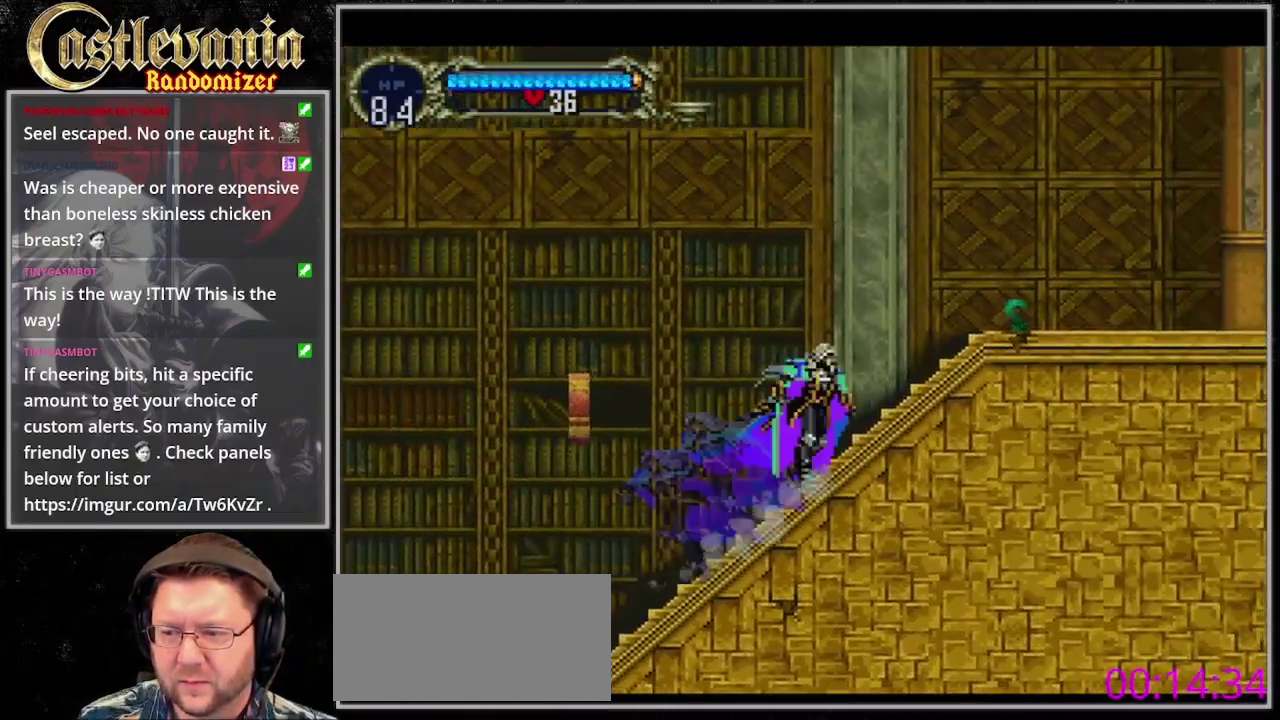
Gameplay with a controller (PlayStation layout); each line is a JSON object with the inputs held at the frame after it. "events" lists button and stick changes between this image and that frame as [ms after this image, input, new state], when the widget could be followed in between. Not read: CIRCLE CROSS DPAD_LEFT DPAD_UP L3 R3 START.
{"buttons": [], "events": [[133, "DPAD_RIGHT", "up"]]}
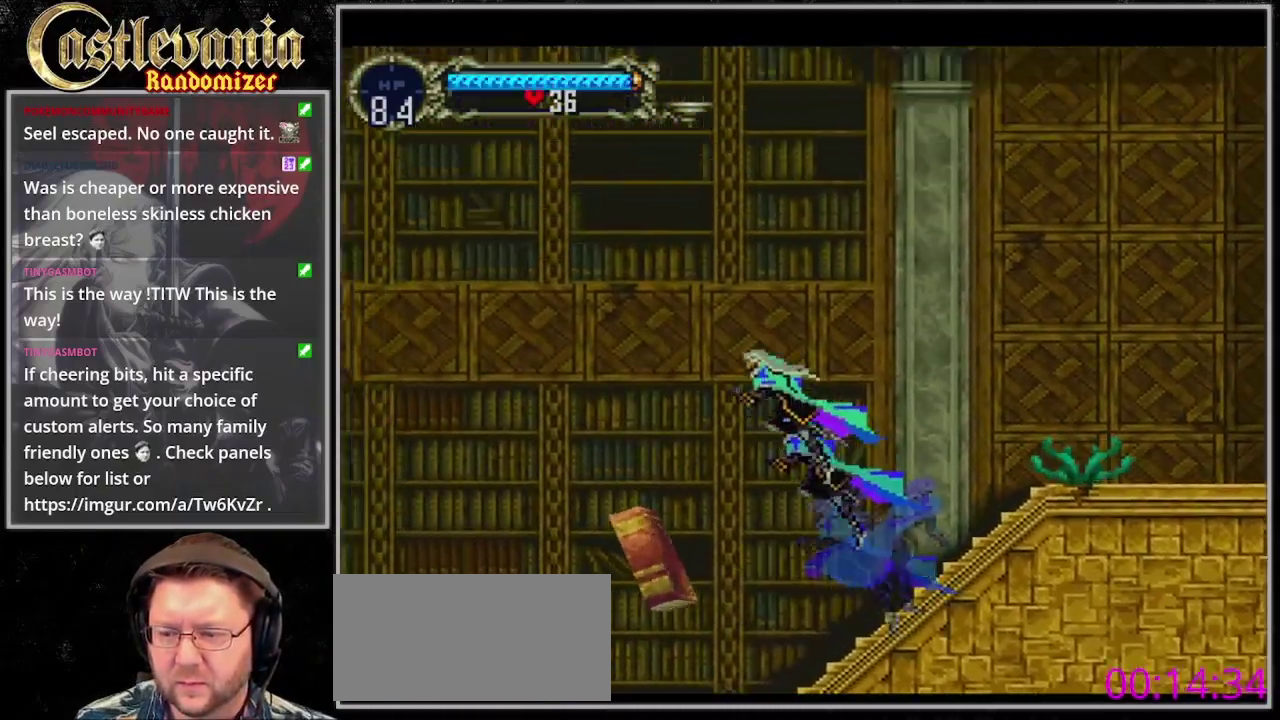
{"buttons": [], "events": []}
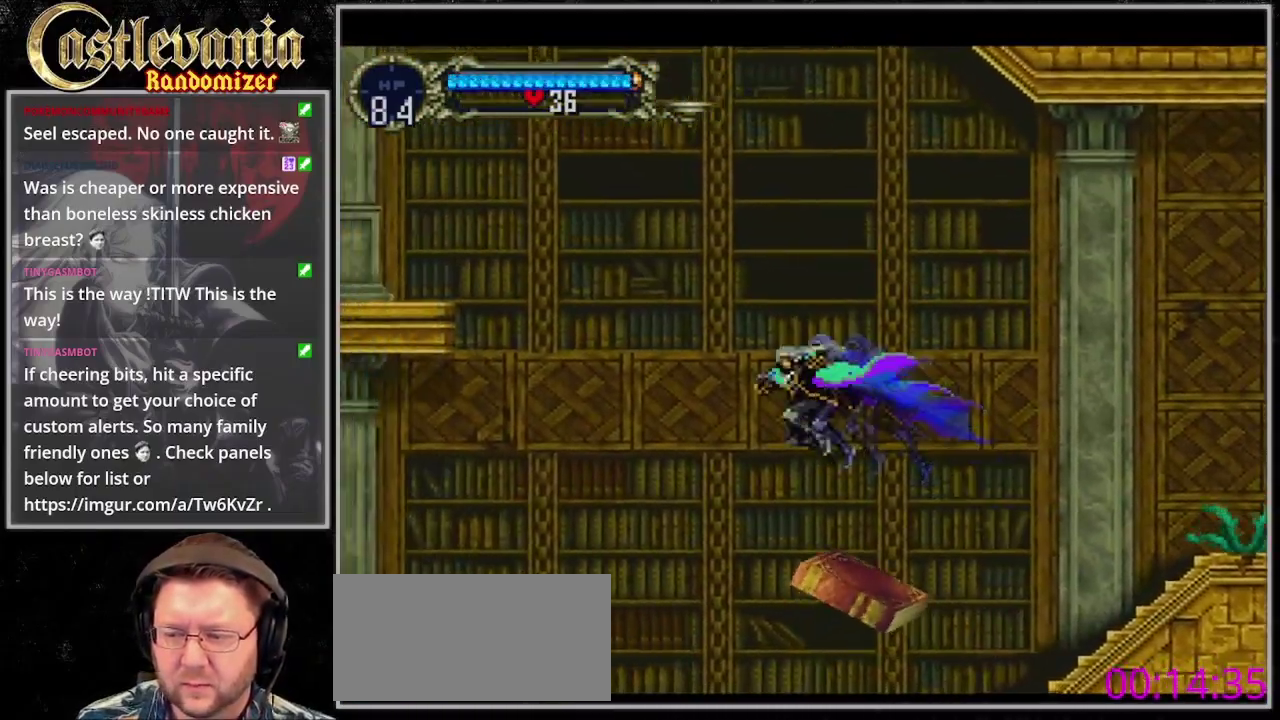
{"buttons": ["DPAD_RIGHT"], "events": [[500, "DPAD_RIGHT", "down"]]}
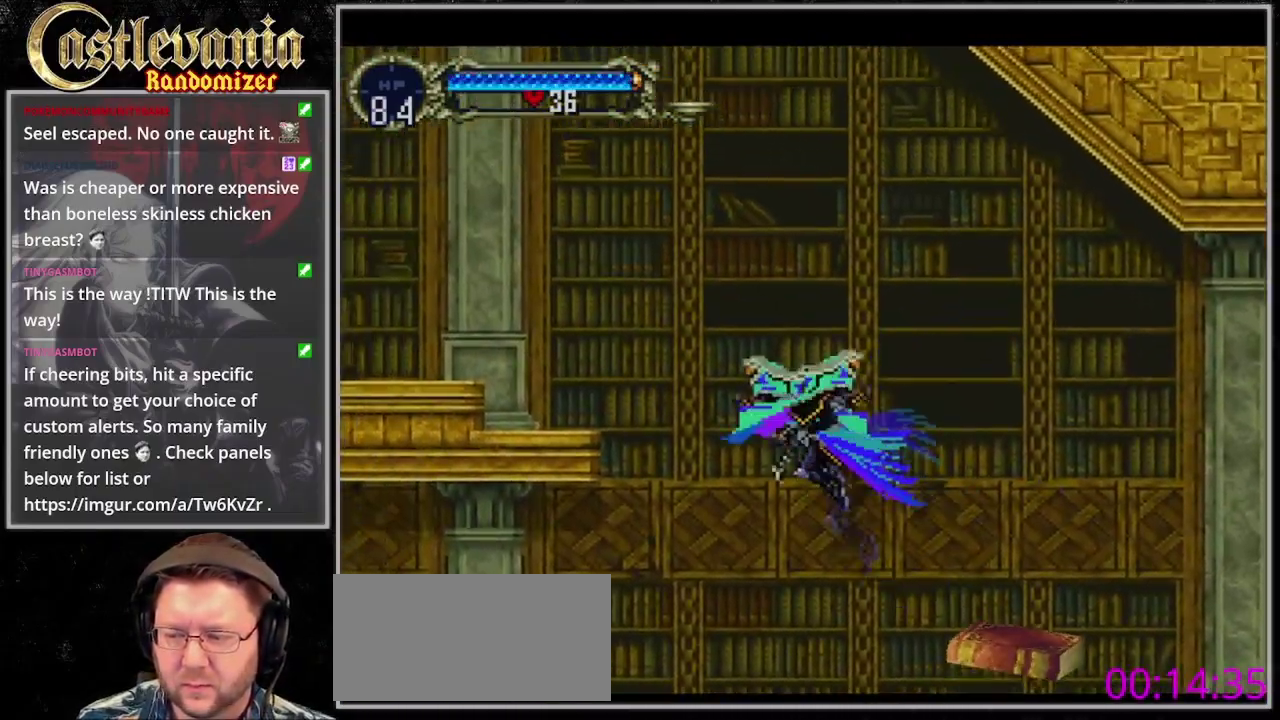
{"buttons": [], "events": [[100, "DPAD_DOWN", "down"], [300, "DPAD_RIGHT", "up"], [400, "DPAD_DOWN", "up"]]}
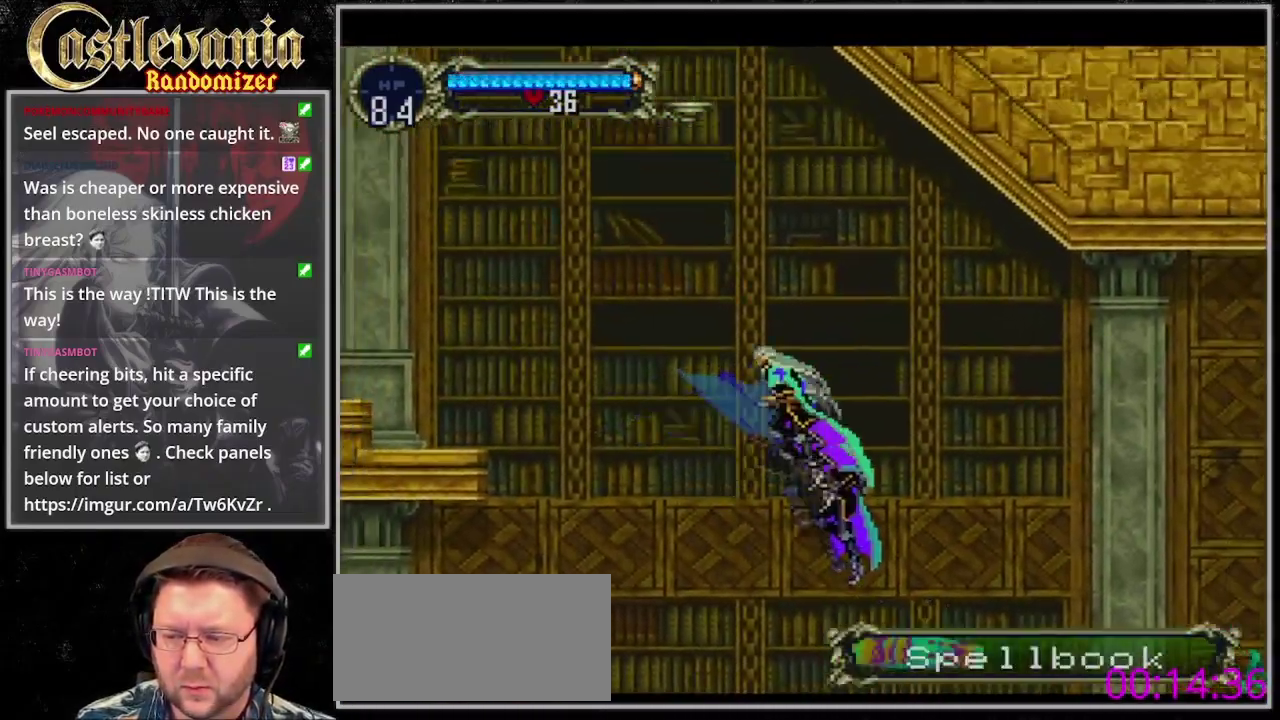
{"buttons": [], "events": []}
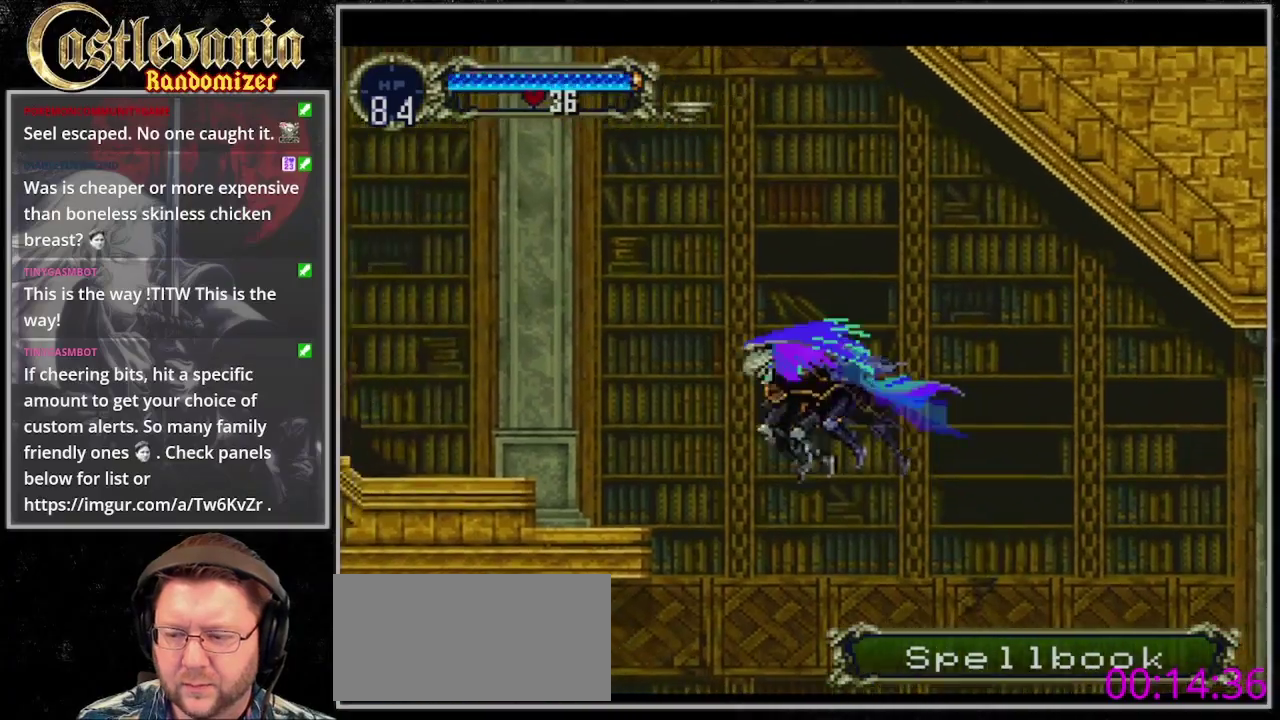
{"buttons": ["DPAD_DOWN"], "events": [[433, "DPAD_DOWN", "down"]]}
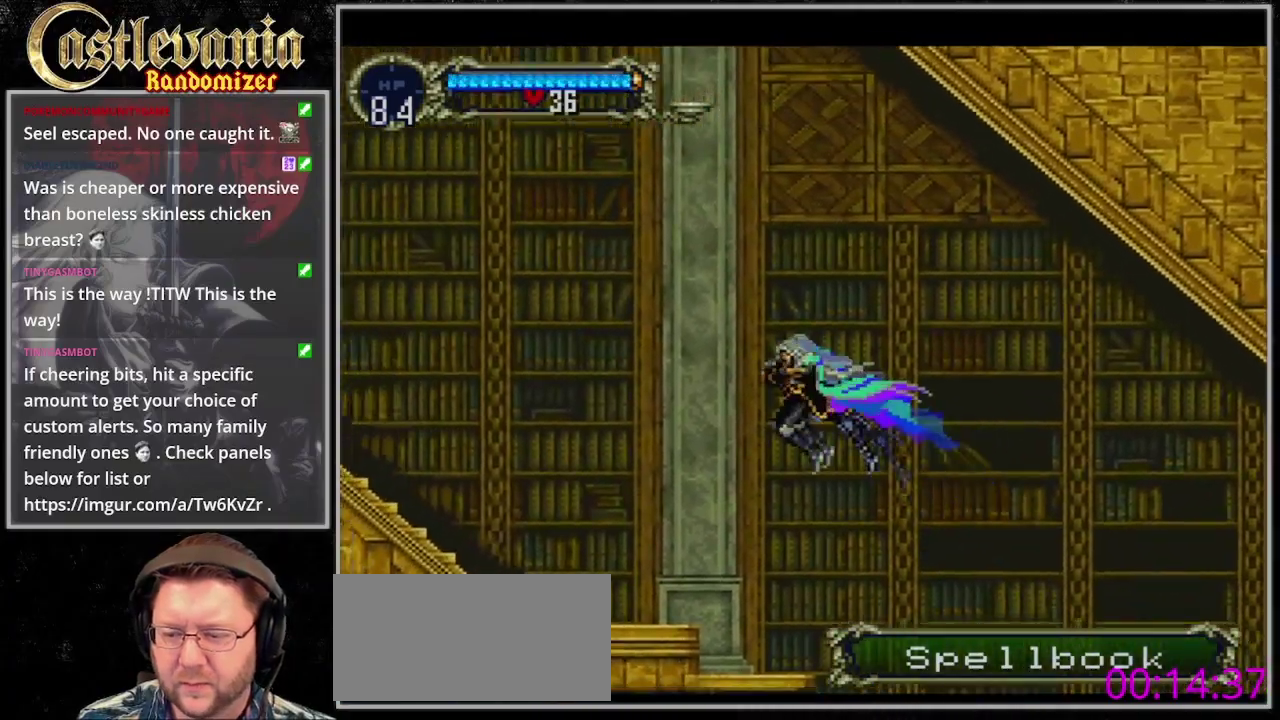
{"buttons": [], "events": [[133, "DPAD_DOWN", "up"]]}
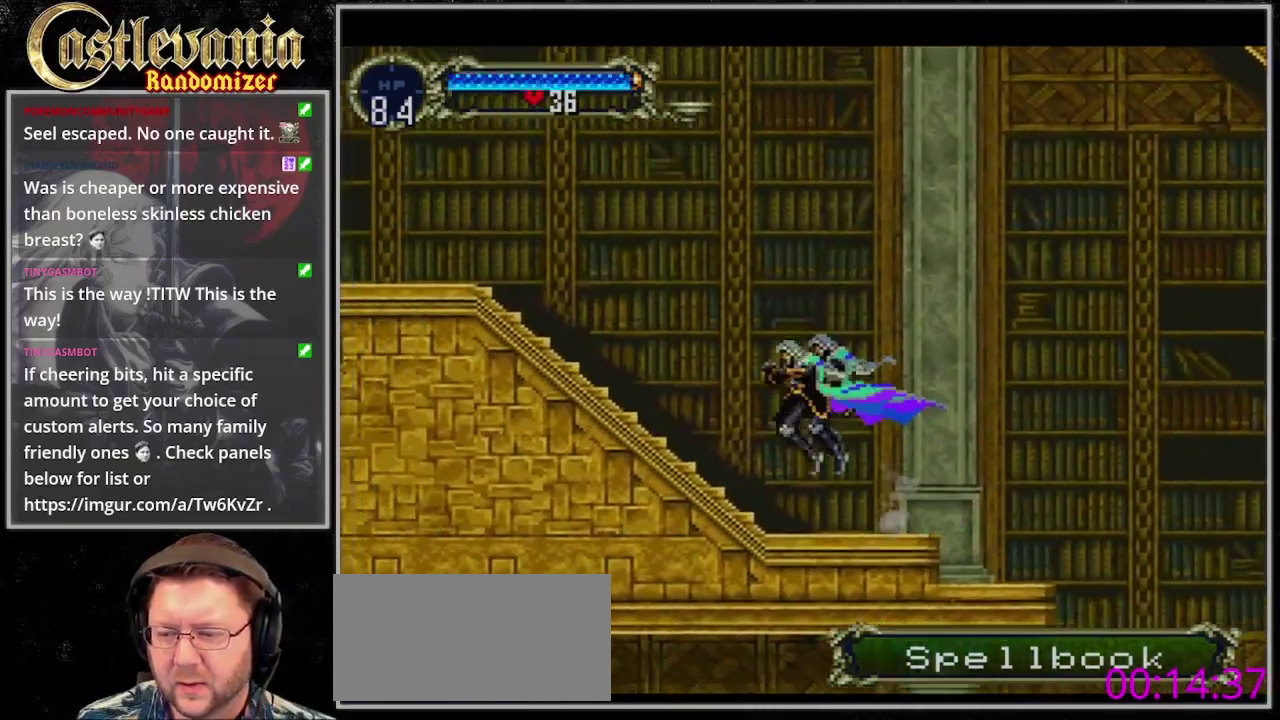
{"buttons": [], "events": [[267, "DPAD_RIGHT", "down"], [333, "TRIANGLE", "down"], [433, "DPAD_RIGHT", "up"], [467, "TRIANGLE", "up"]]}
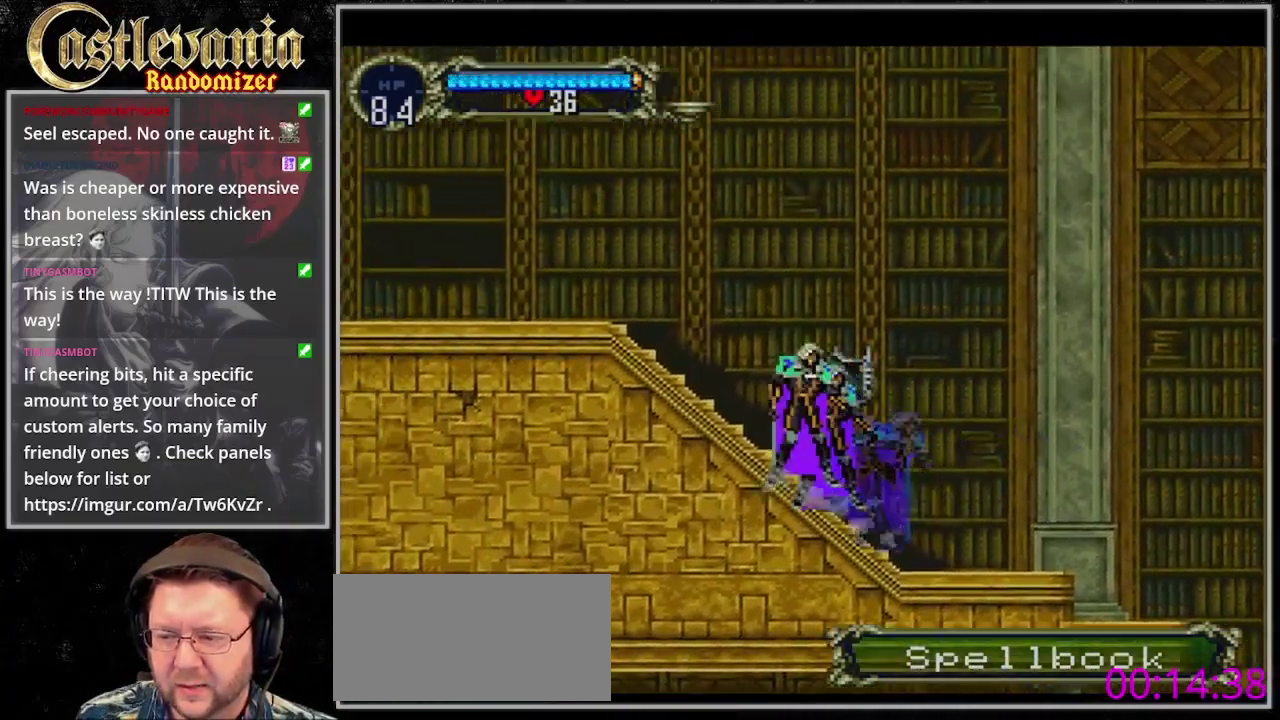
{"buttons": ["TRIANGLE"], "events": [[33, "TRIANGLE", "down"], [100, "TRIANGLE", "up"], [200, "TRIANGLE", "down"], [267, "TRIANGLE", "up"], [333, "TRIANGLE", "down"], [433, "TRIANGLE", "up"], [500, "TRIANGLE", "down"]]}
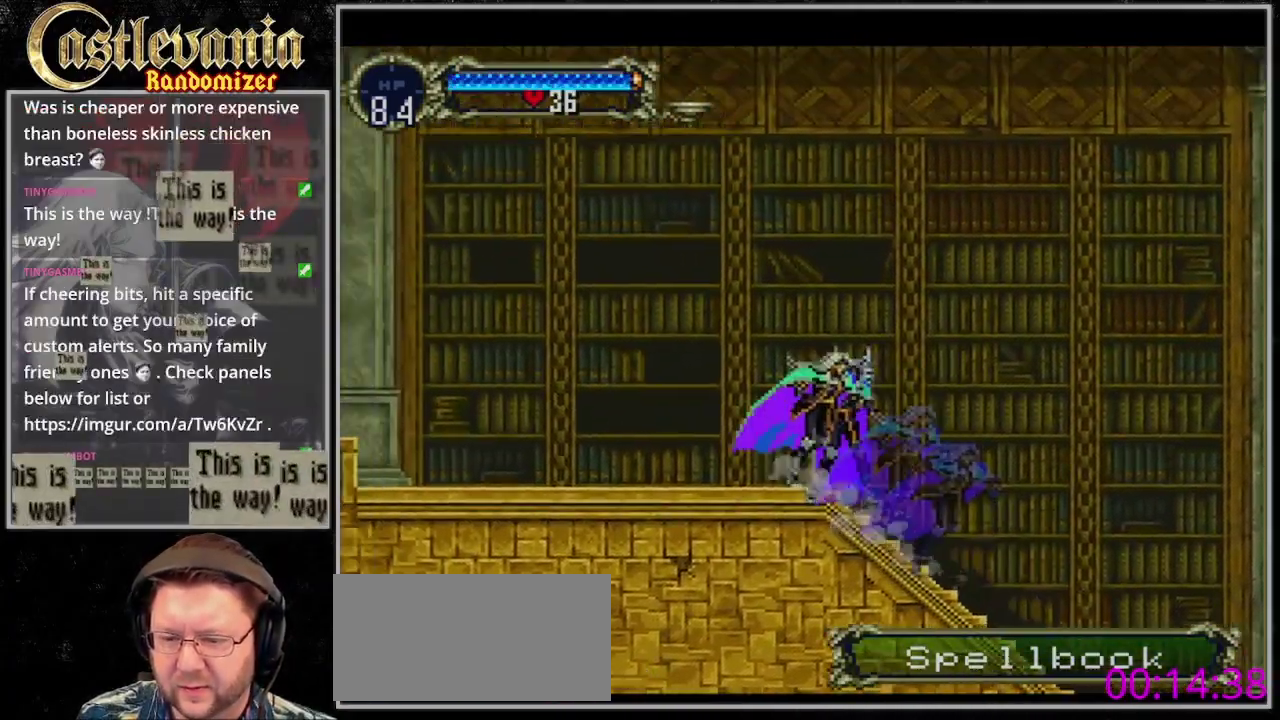
{"buttons": ["TRIANGLE"], "events": [[100, "TRIANGLE", "up"], [167, "TRIANGLE", "down"], [267, "TRIANGLE", "up"], [333, "TRIANGLE", "down"]]}
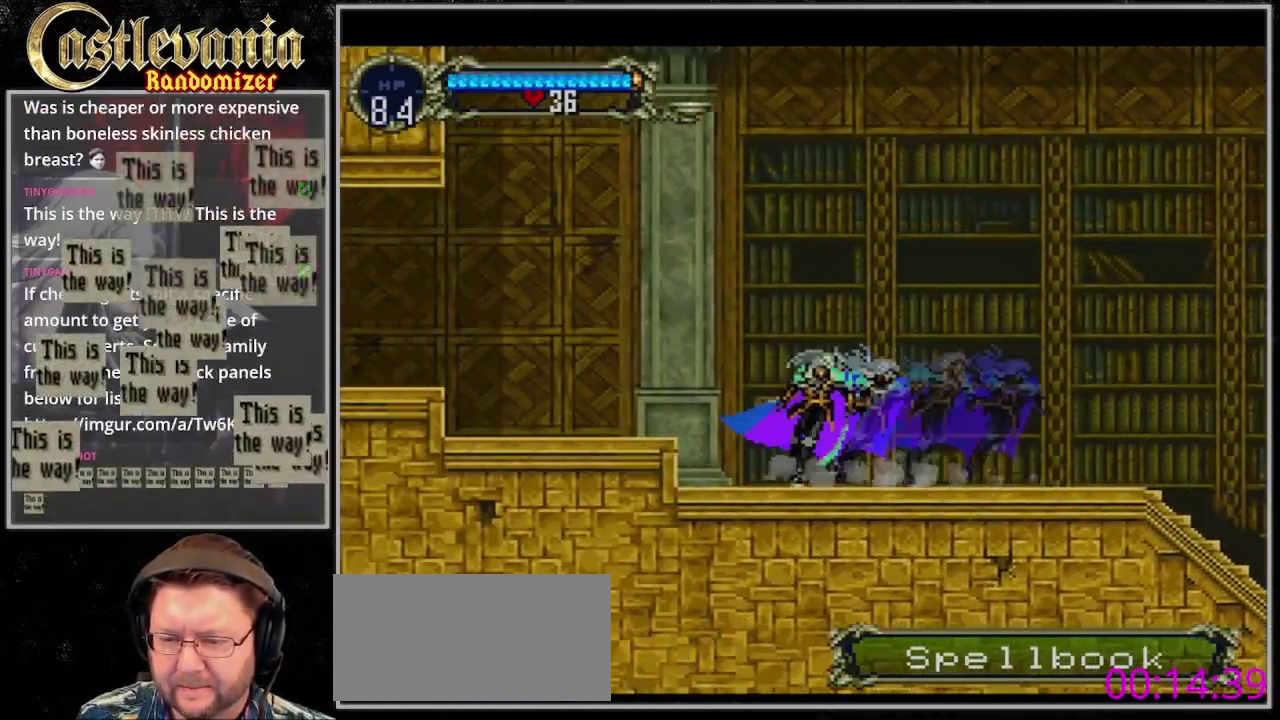
{"buttons": [], "events": [[67, "TRIANGLE", "up"]]}
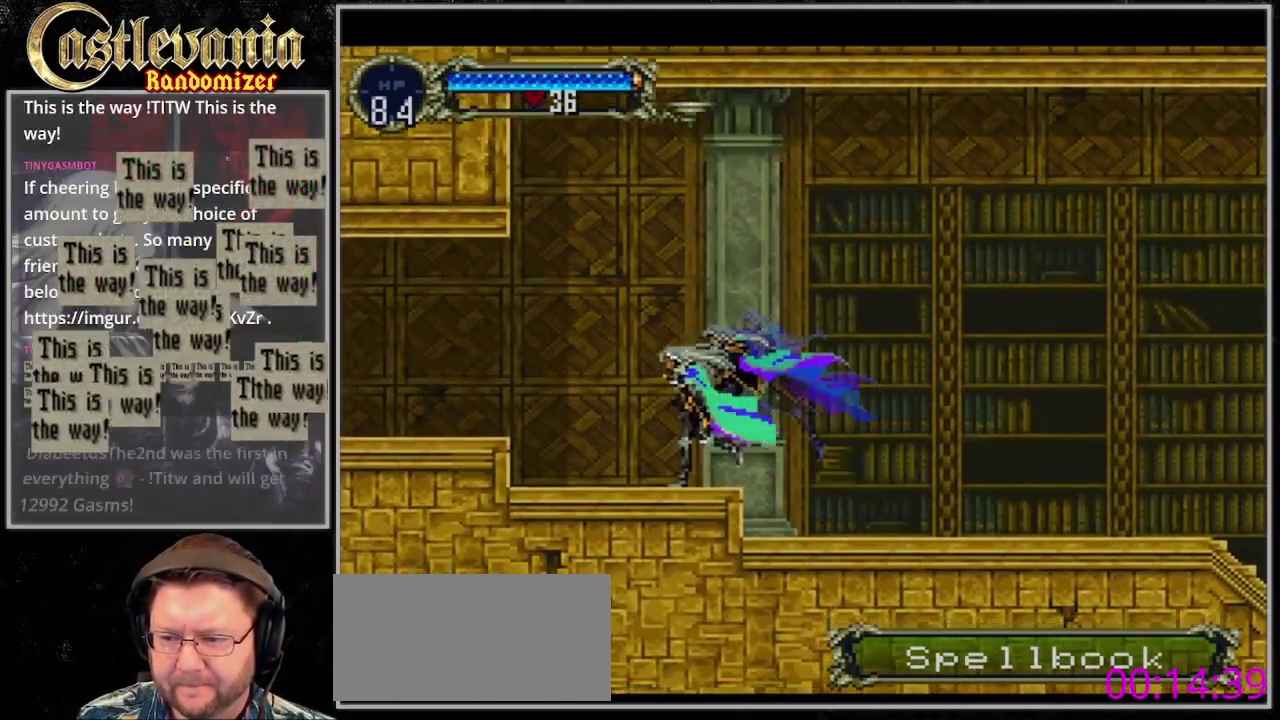
{"buttons": [], "events": []}
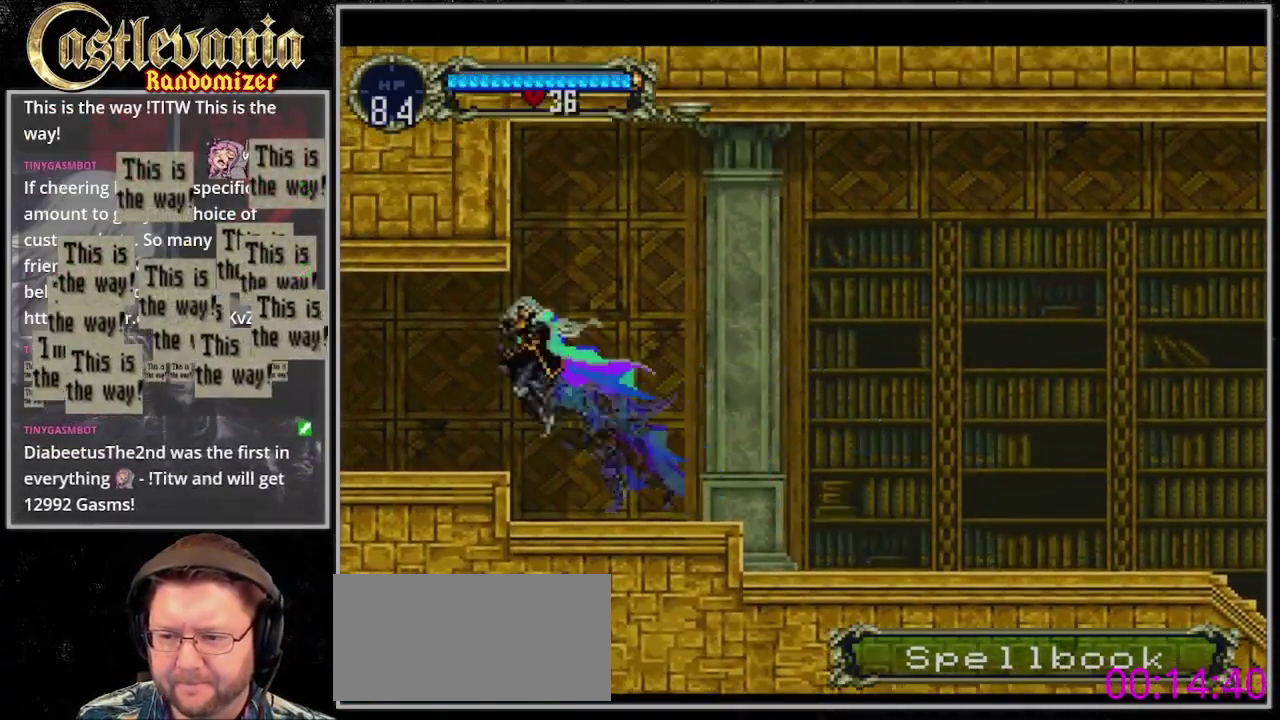
{"buttons": [], "events": [[300, "DPAD_RIGHT", "down"], [333, "TRIANGLE", "down"], [400, "DPAD_RIGHT", "up"], [467, "TRIANGLE", "up"]]}
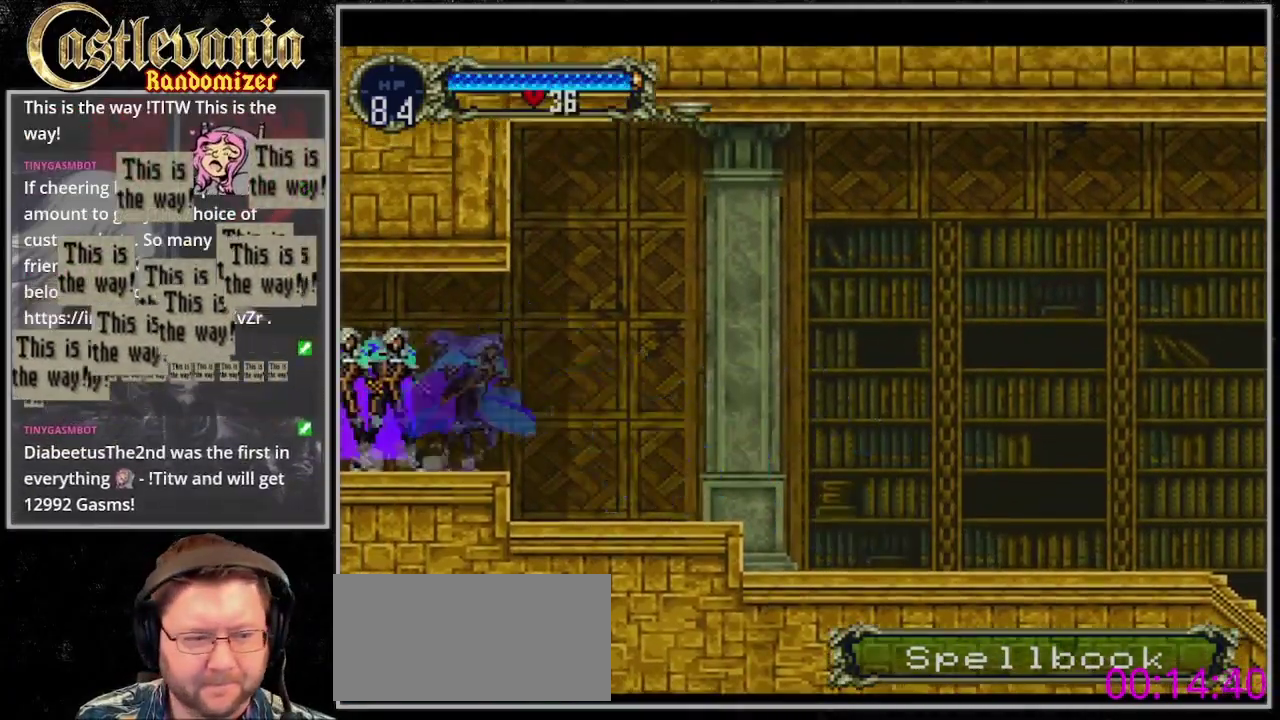
{"buttons": [], "events": [[33, "TRIANGLE", "down"], [133, "TRIANGLE", "up"], [200, "TRIANGLE", "down"], [333, "TRIANGLE", "up"], [400, "TRIANGLE", "down"], [500, "TRIANGLE", "up"]]}
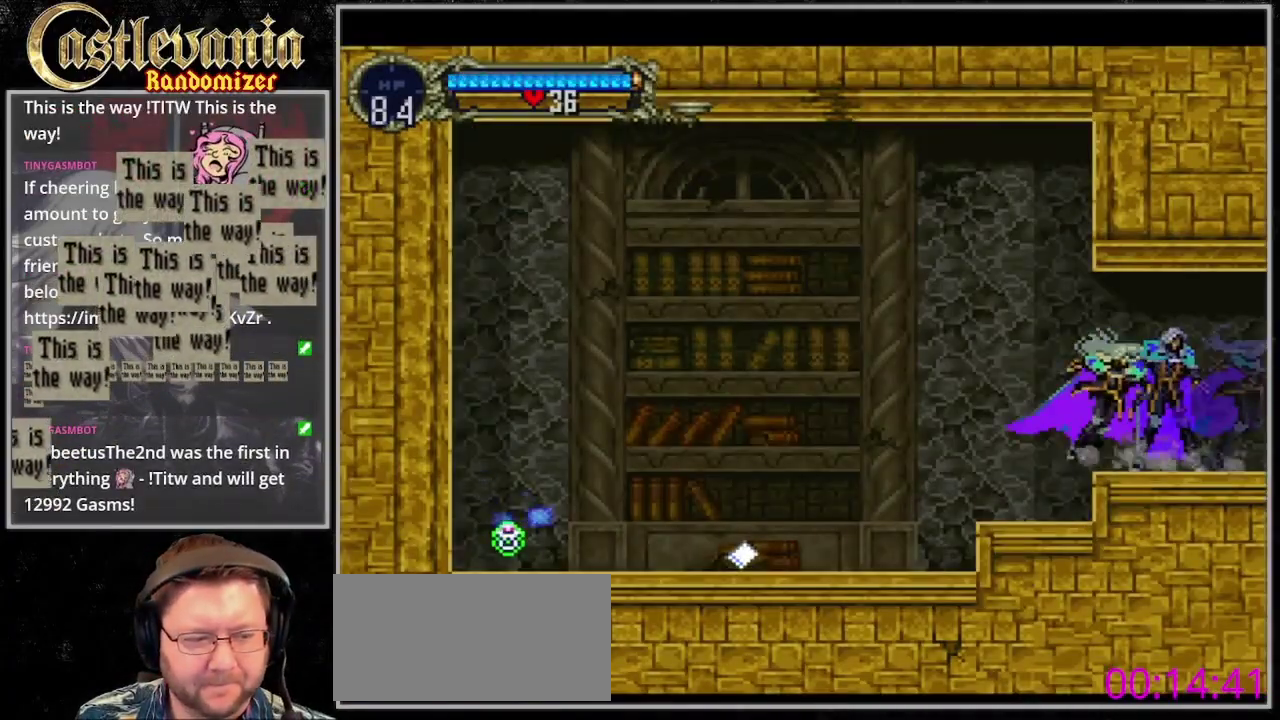
{"buttons": ["TRIANGLE"], "events": [[67, "TRIANGLE", "down"], [200, "TRIANGLE", "up"], [267, "TRIANGLE", "down"], [367, "TRIANGLE", "up"], [433, "TRIANGLE", "down"]]}
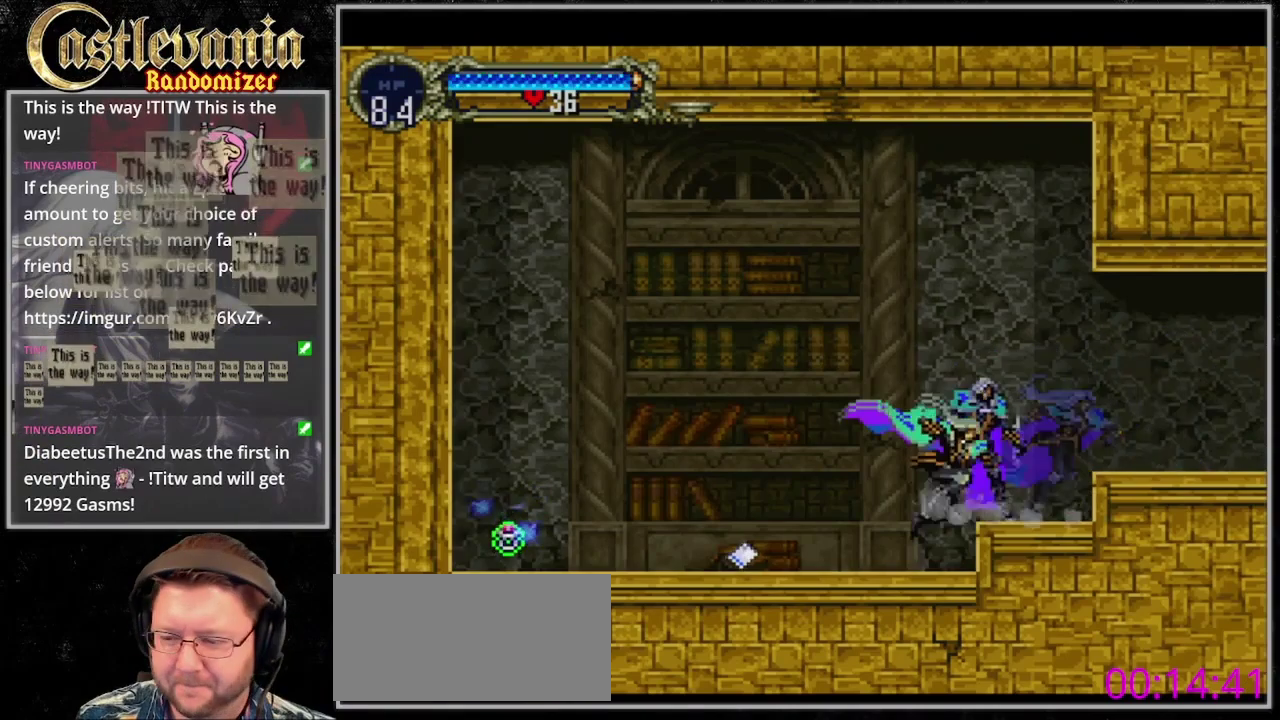
{"buttons": [], "events": [[33, "TRIANGLE", "up"], [100, "TRIANGLE", "down"], [200, "TRIANGLE", "up"]]}
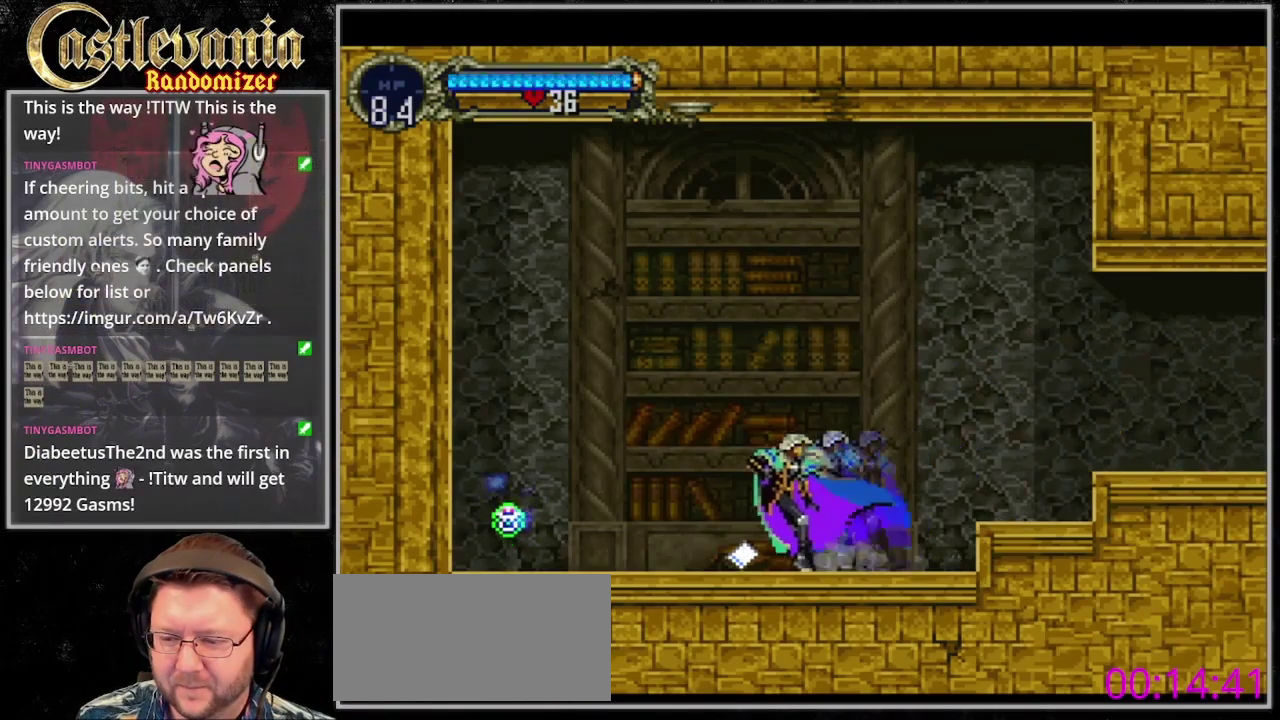
{"buttons": [], "events": []}
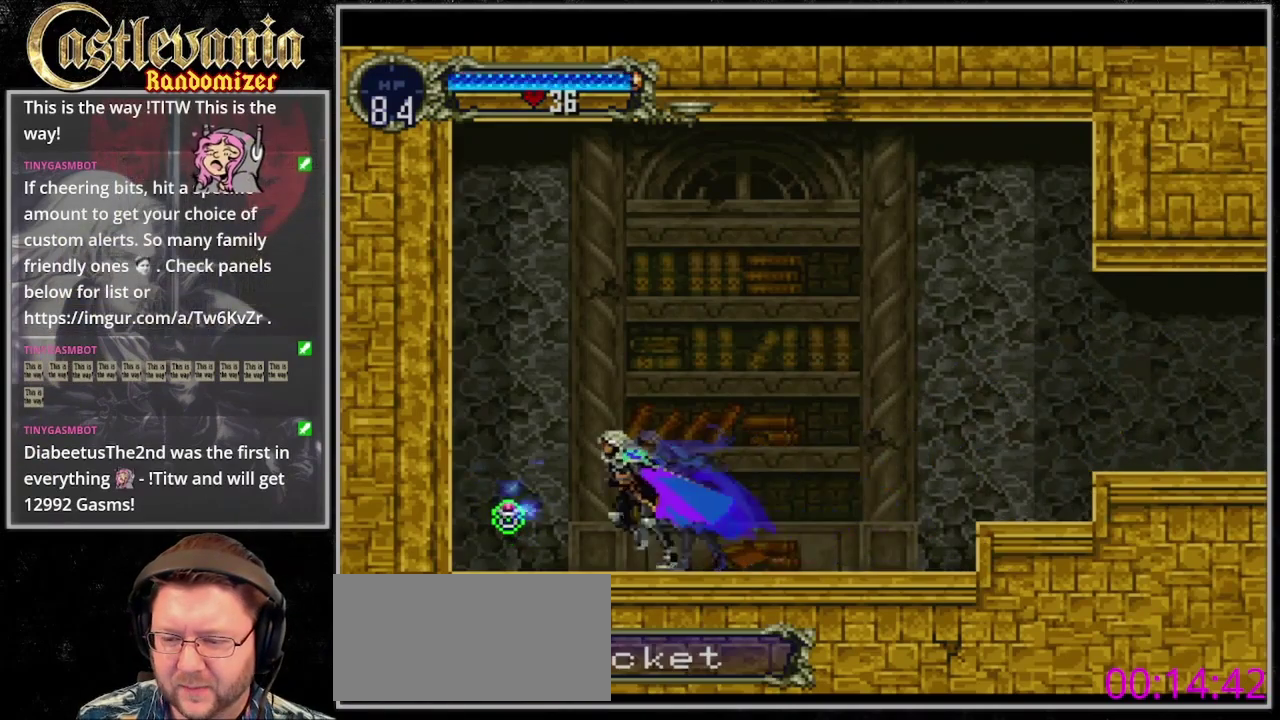
{"buttons": [], "events": []}
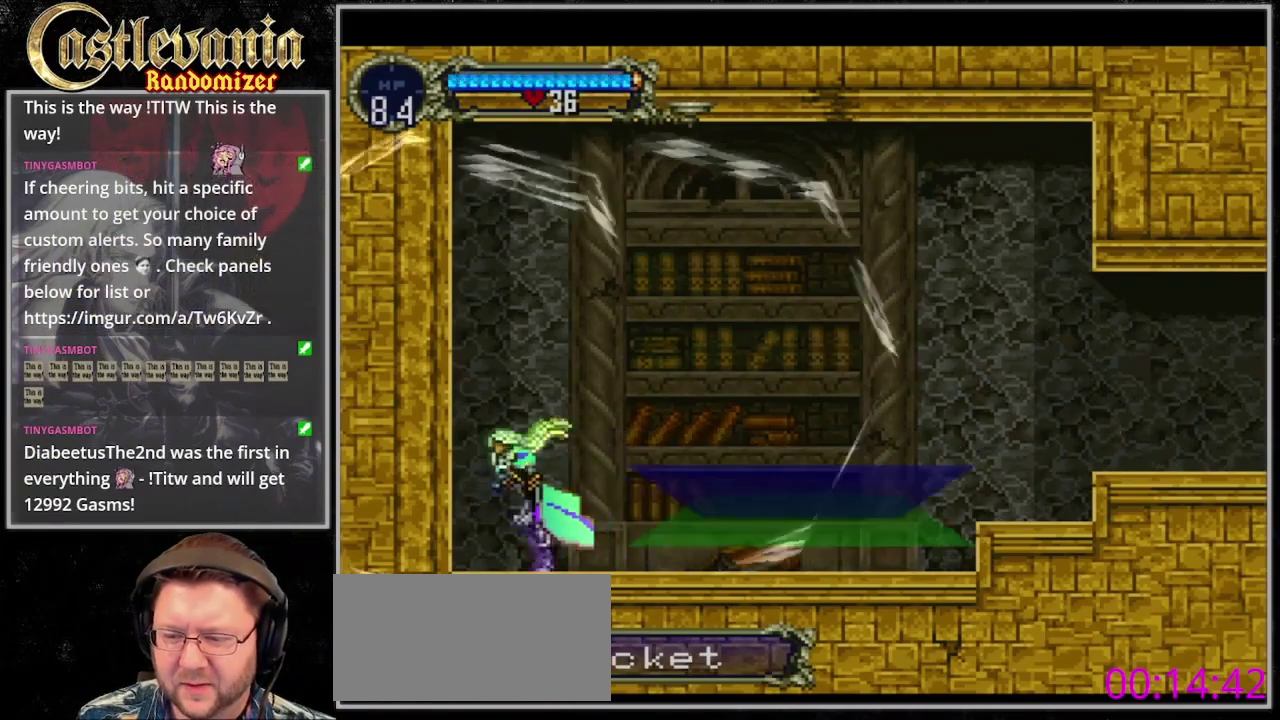
{"buttons": [], "events": []}
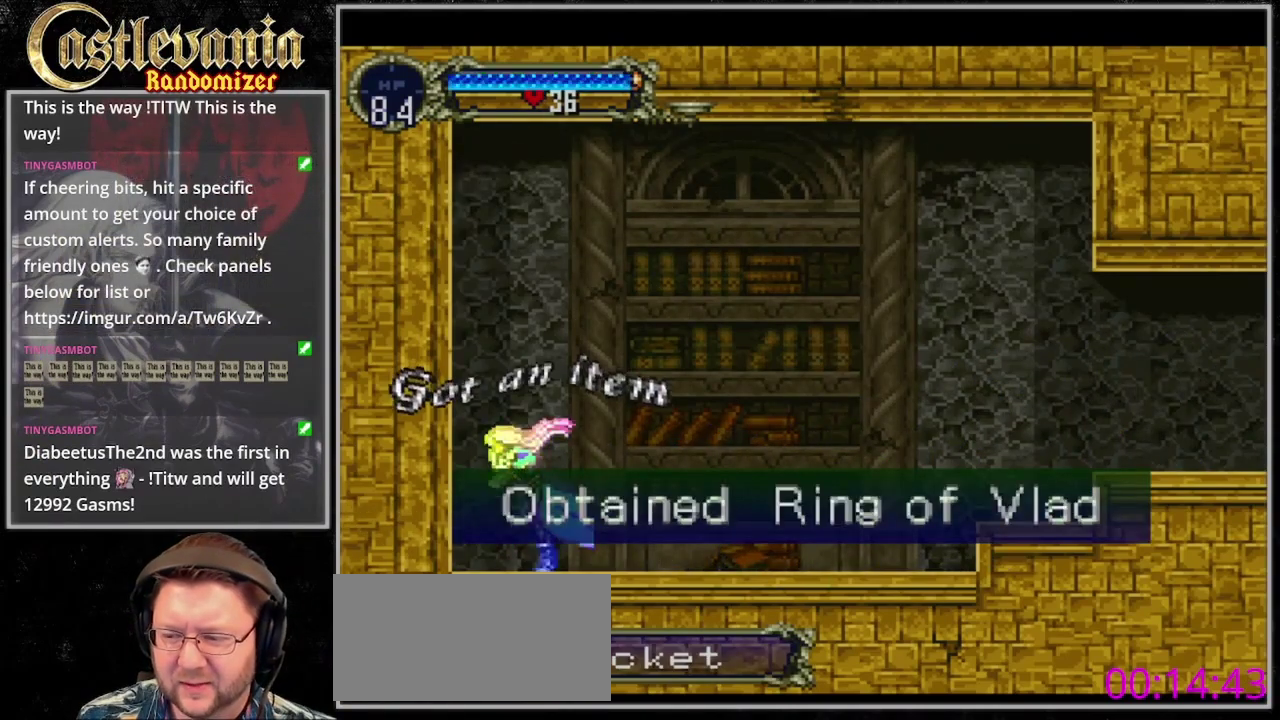
{"buttons": [], "events": []}
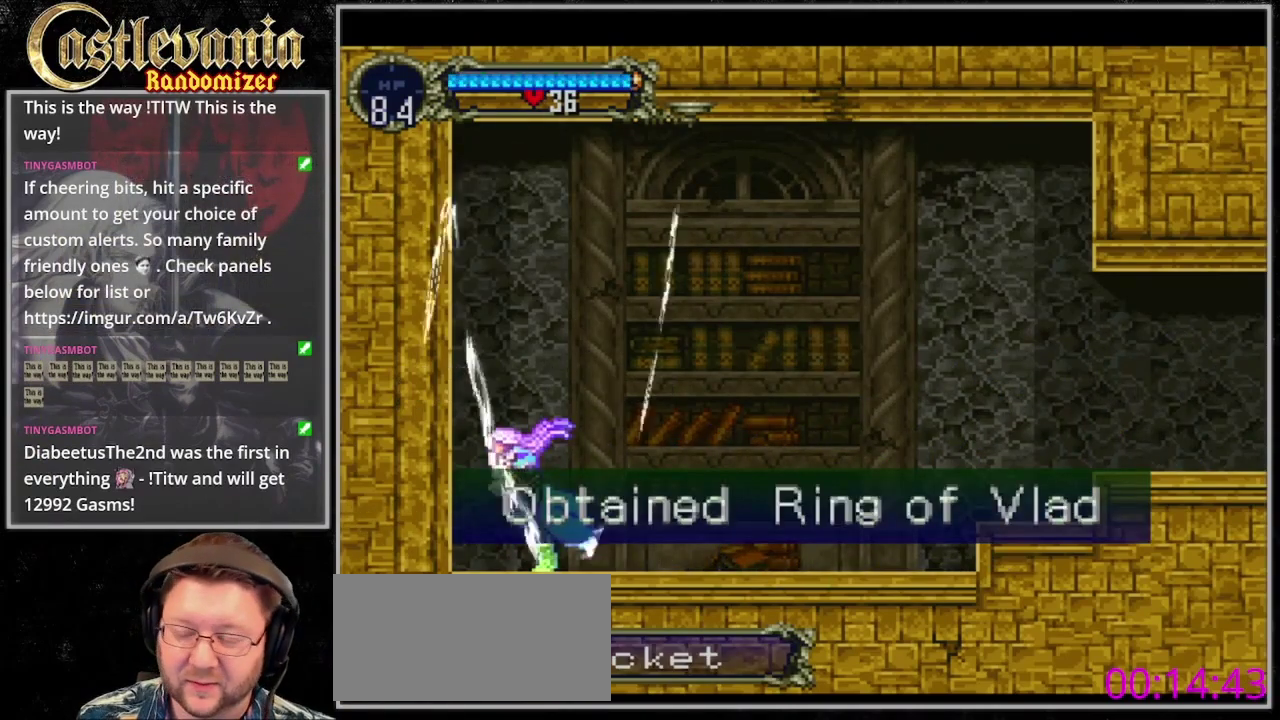
{"buttons": [], "events": []}
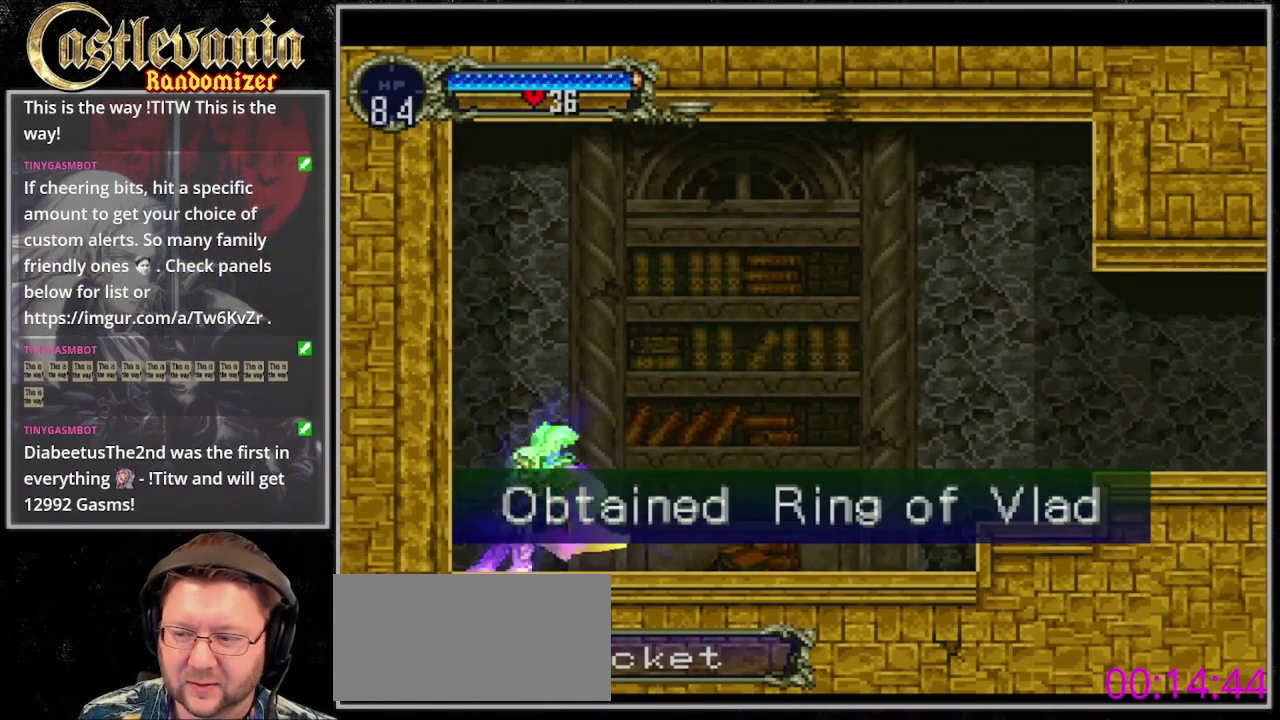
{"buttons": ["TRIANGLE"], "events": [[133, "TRIANGLE", "down"], [267, "TRIANGLE", "up"], [333, "TRIANGLE", "down"], [400, "TRIANGLE", "up"], [500, "TRIANGLE", "down"]]}
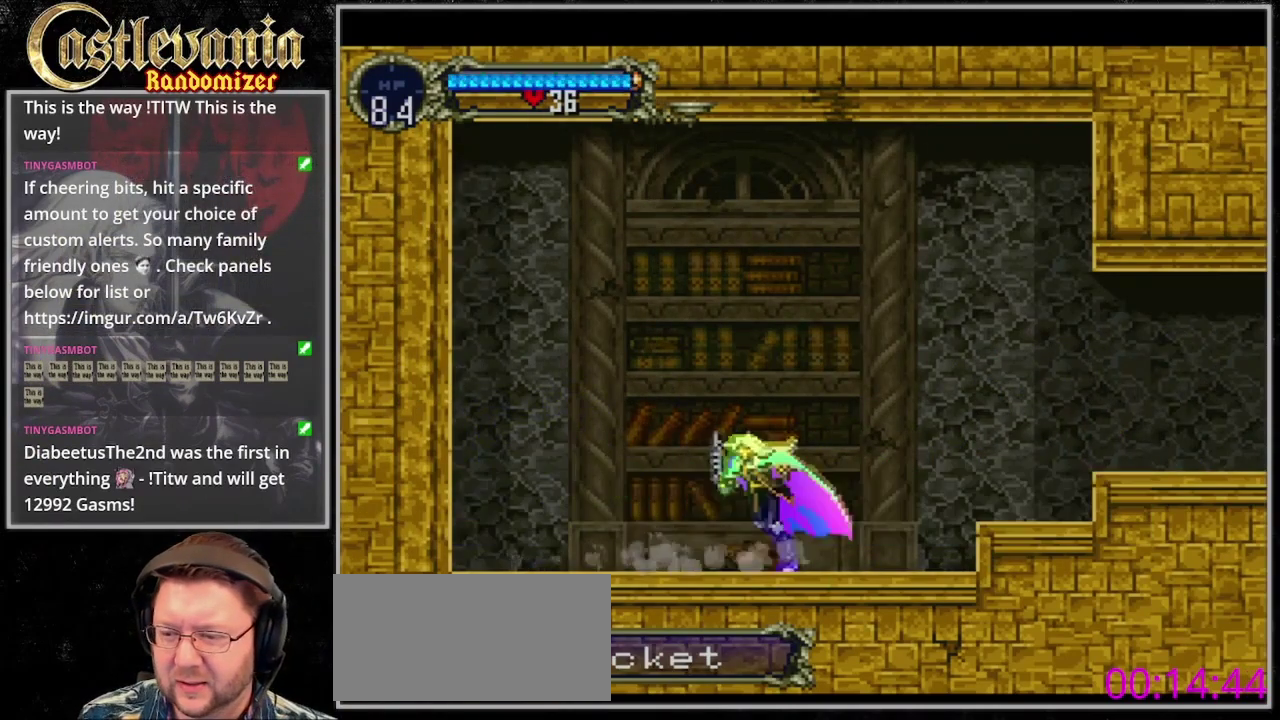
{"buttons": ["DPAD_RIGHT"], "events": [[133, "TRIANGLE", "up"], [167, "DPAD_RIGHT", "down"]]}
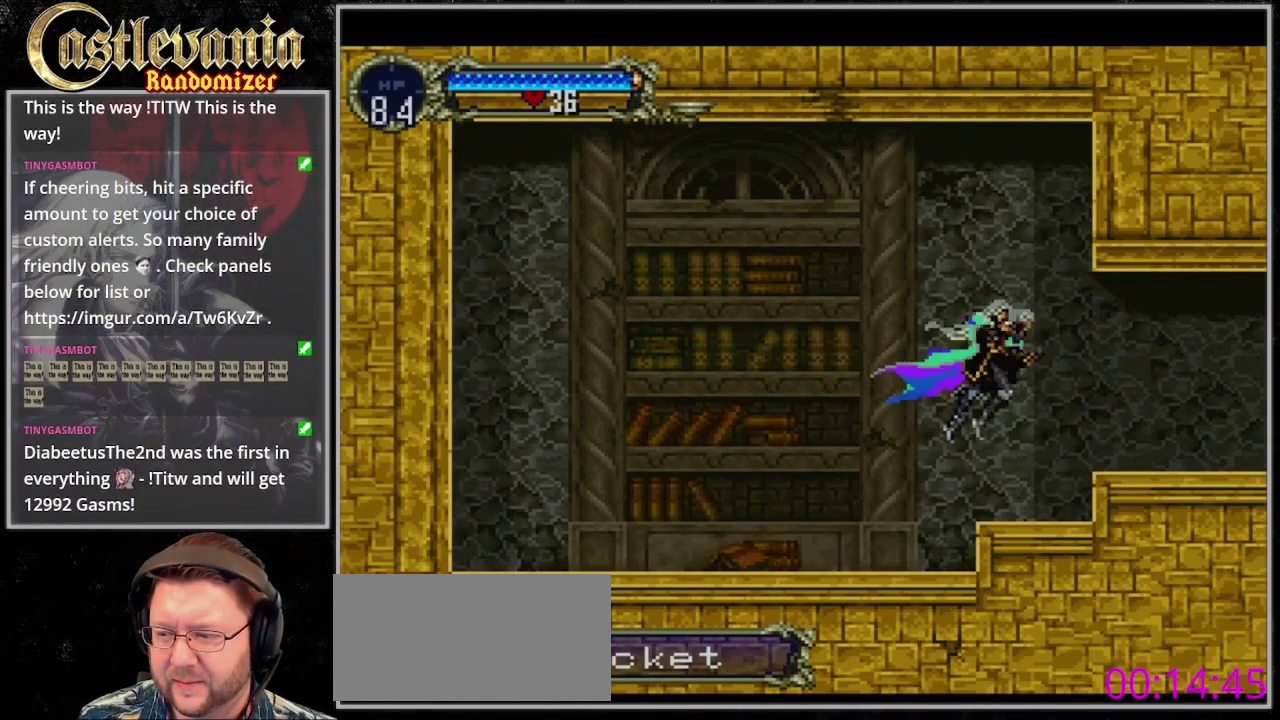
{"buttons": ["DPAD_RIGHT"], "events": []}